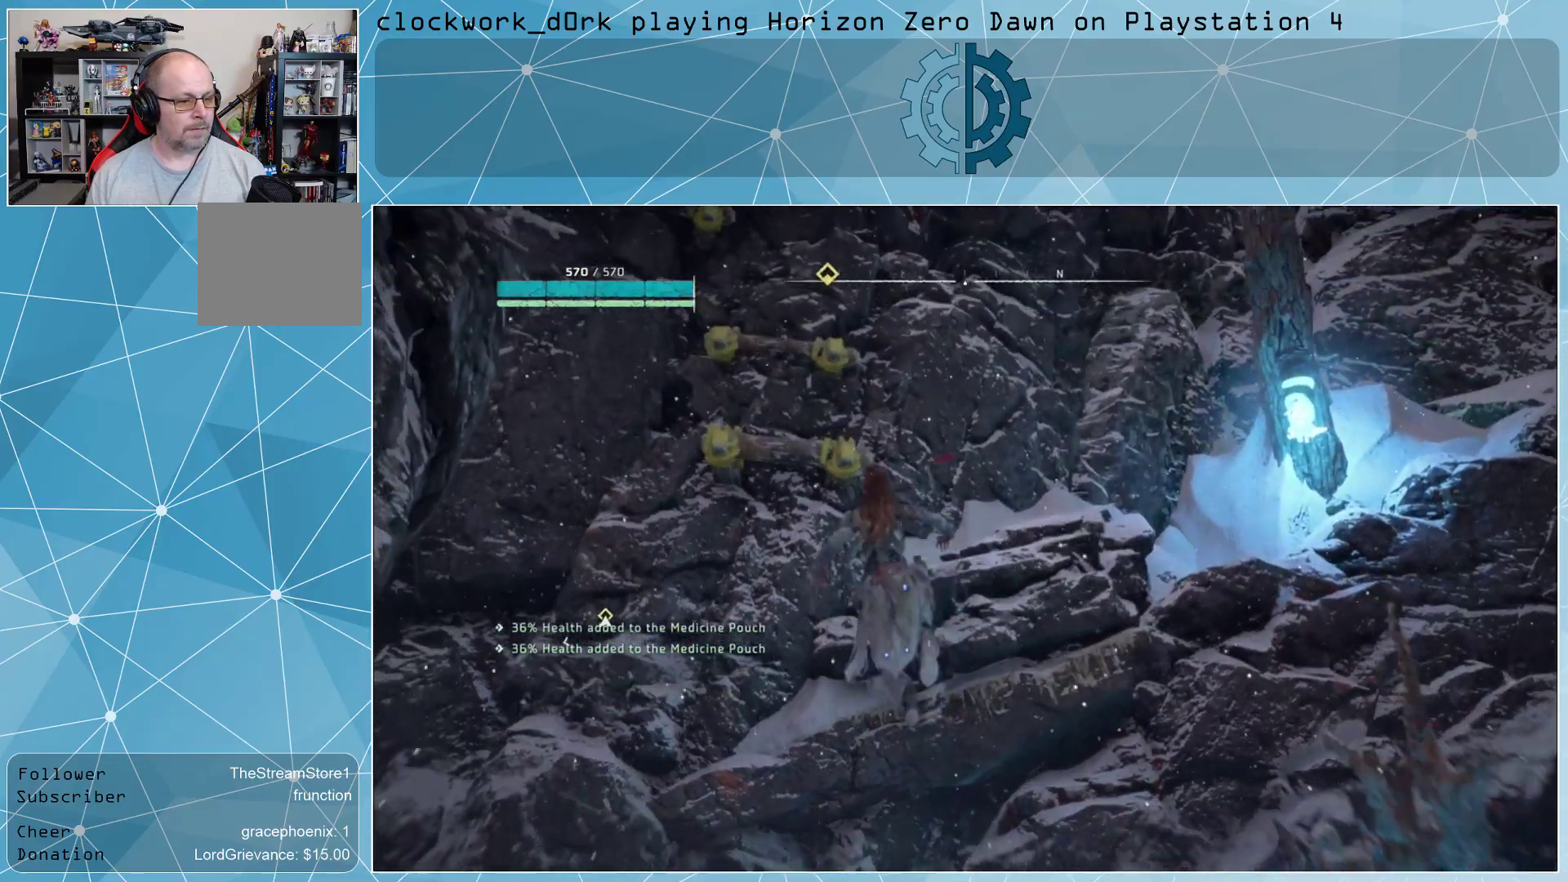
Gameplay with a controller (PlayStation layout); each line is a JSON object with the inputs held at the frame after it. "events" lists button and stick changes between this image and that frame as [ms after this image, input, new state], when the widget could be followed in between.
{"buttons": [], "left_stick": "up", "right_stick": "up", "events": [[100, "right_stick", "center"], [333, "right_stick", "up"]]}
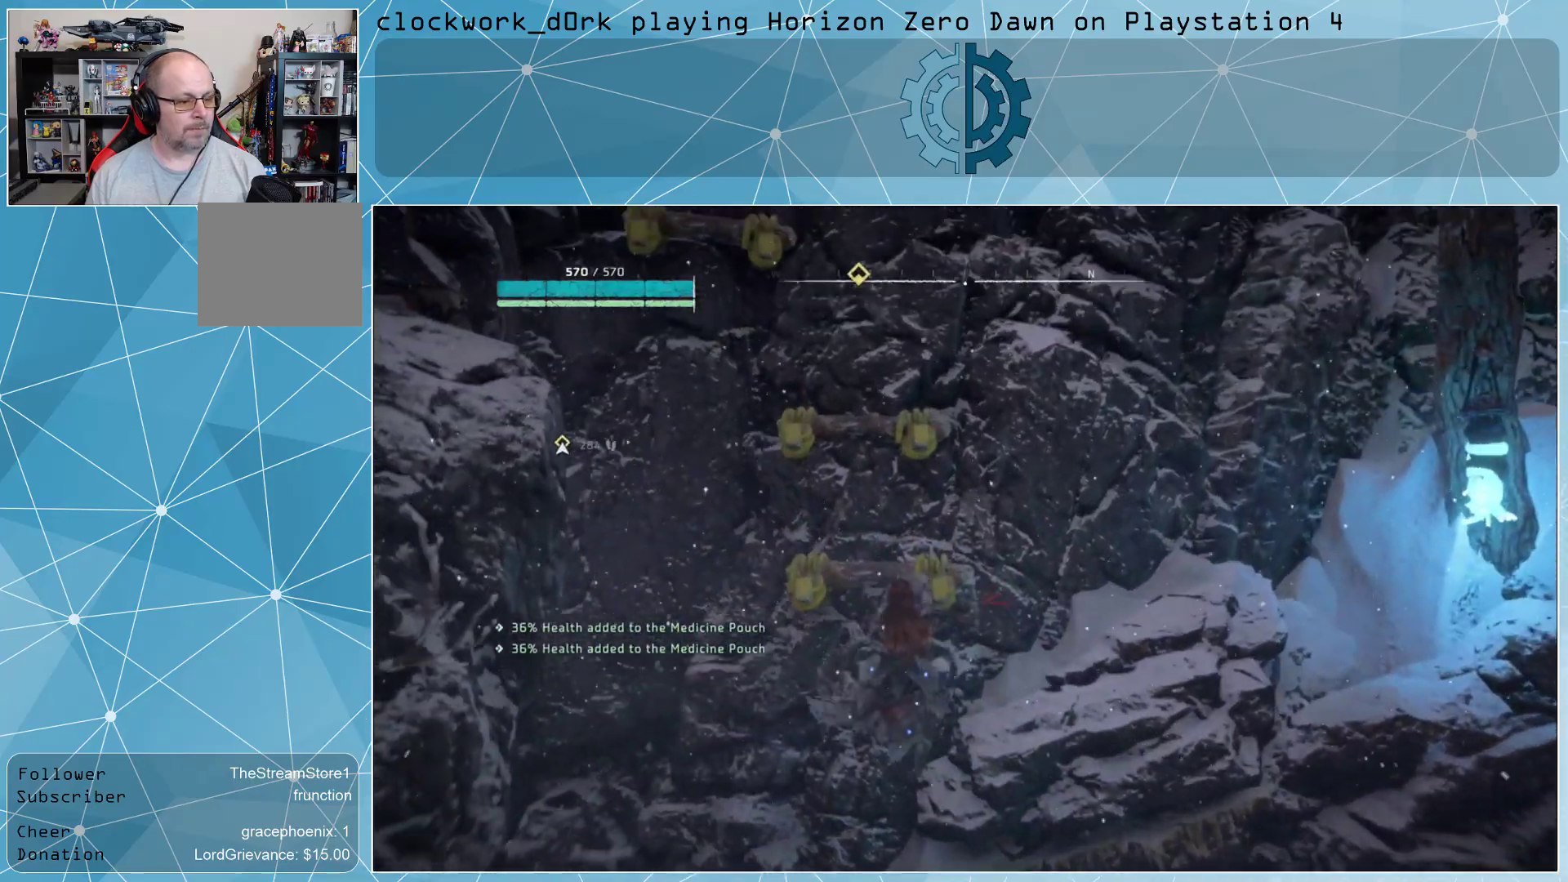
{"buttons": [], "left_stick": "up", "right_stick": "up", "events": [[133, "right_stick", "center"], [400, "right_stick", "up"]]}
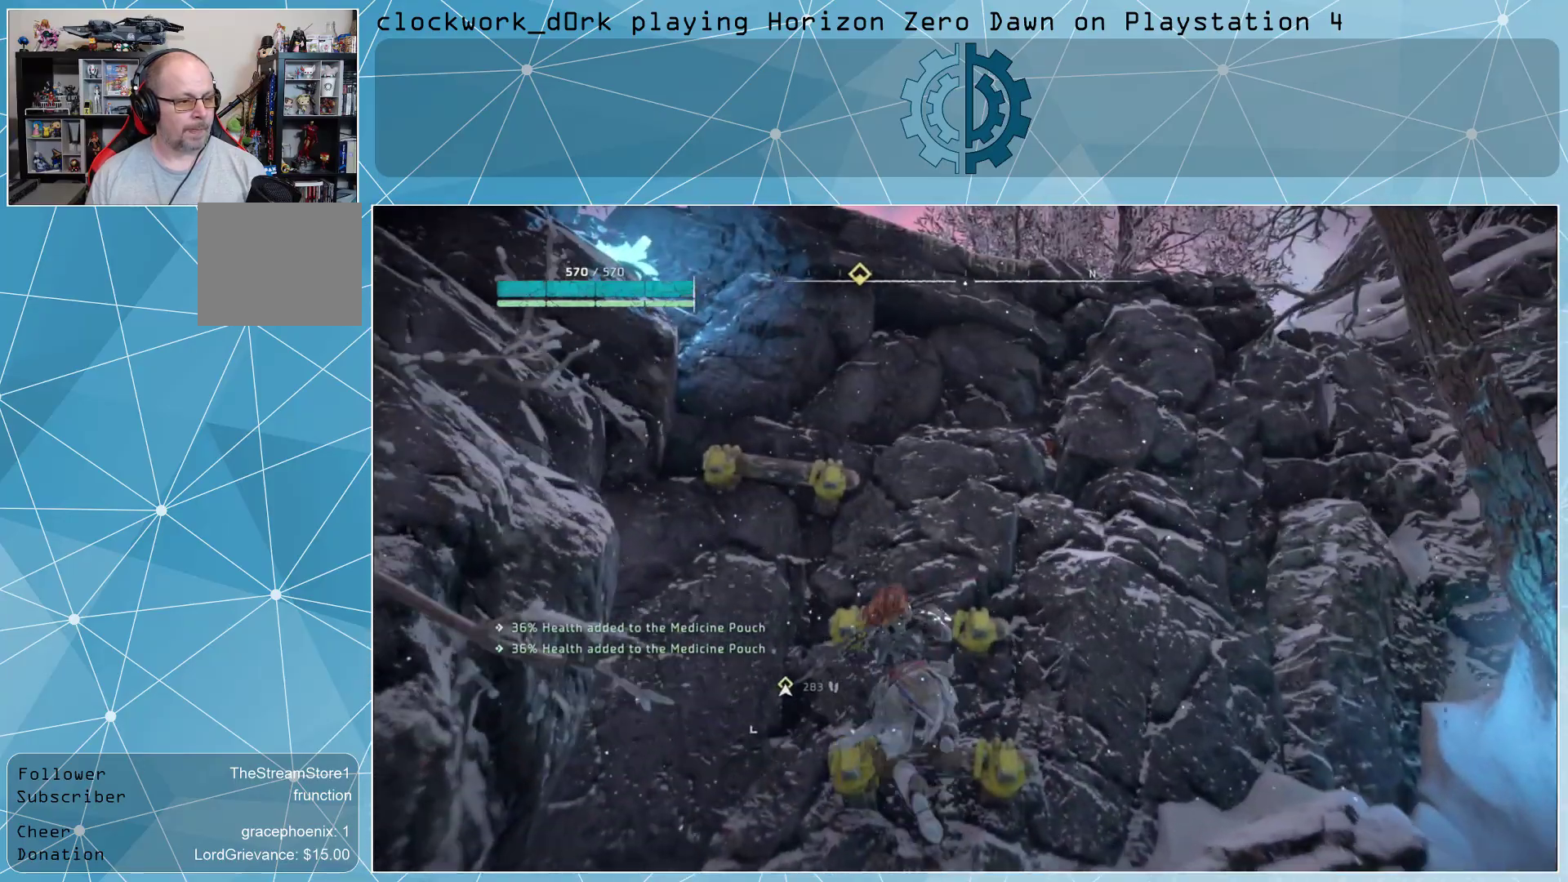
{"buttons": [], "left_stick": "up", "right_stick": "center", "events": [[67, "right_stick", "center"], [200, "right_stick", "down-left"], [400, "right_stick", "center"]]}
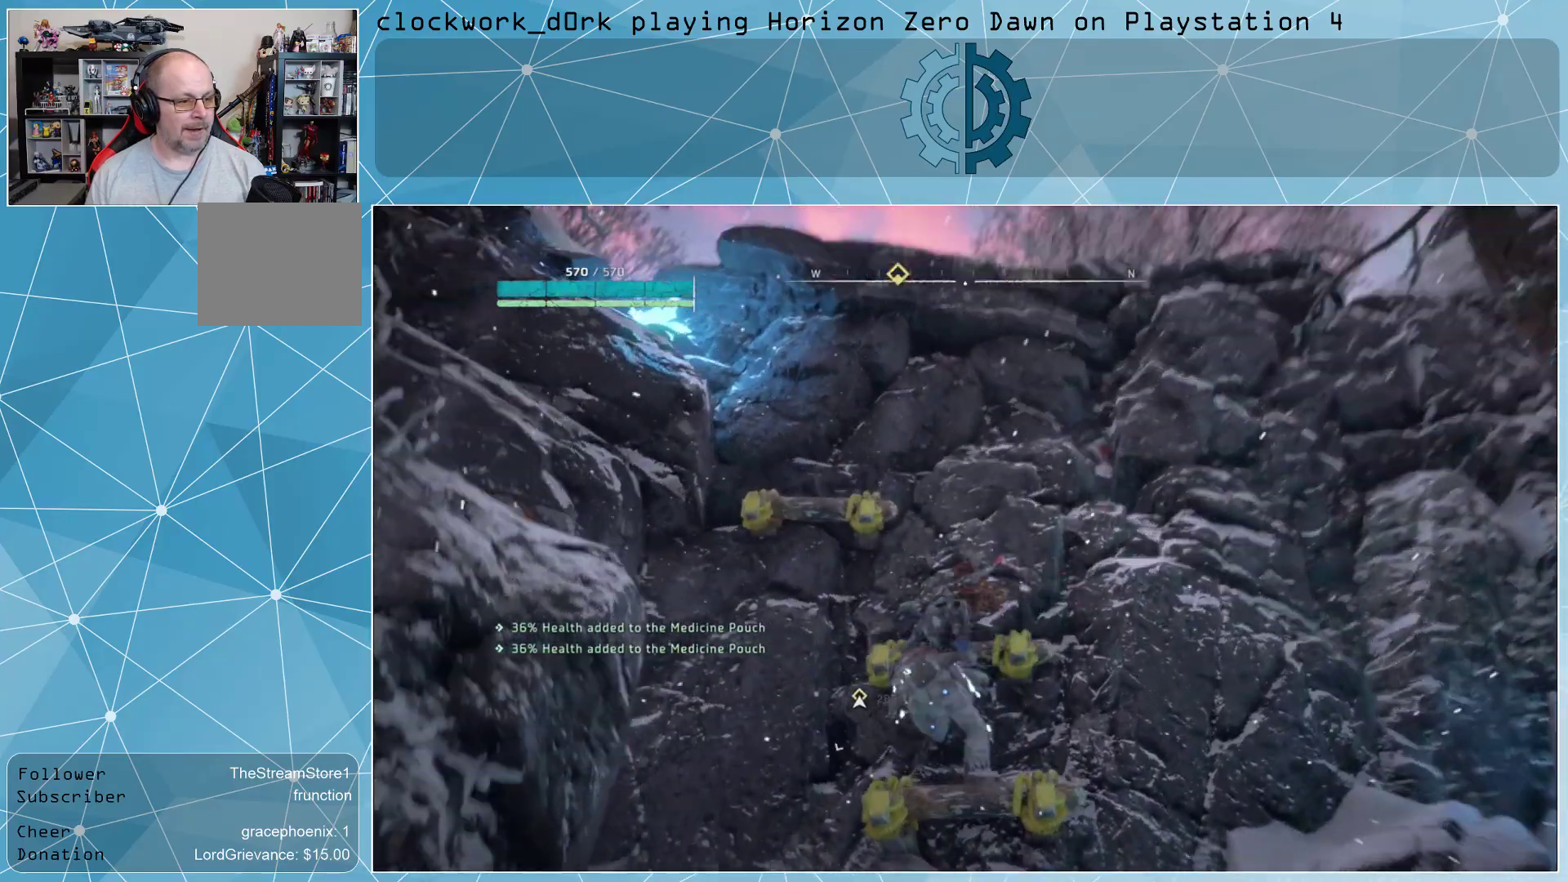
{"buttons": [], "left_stick": "up", "right_stick": "center", "events": [[167, "right_stick", "up-left"], [333, "right_stick", "left"], [500, "right_stick", "center"]]}
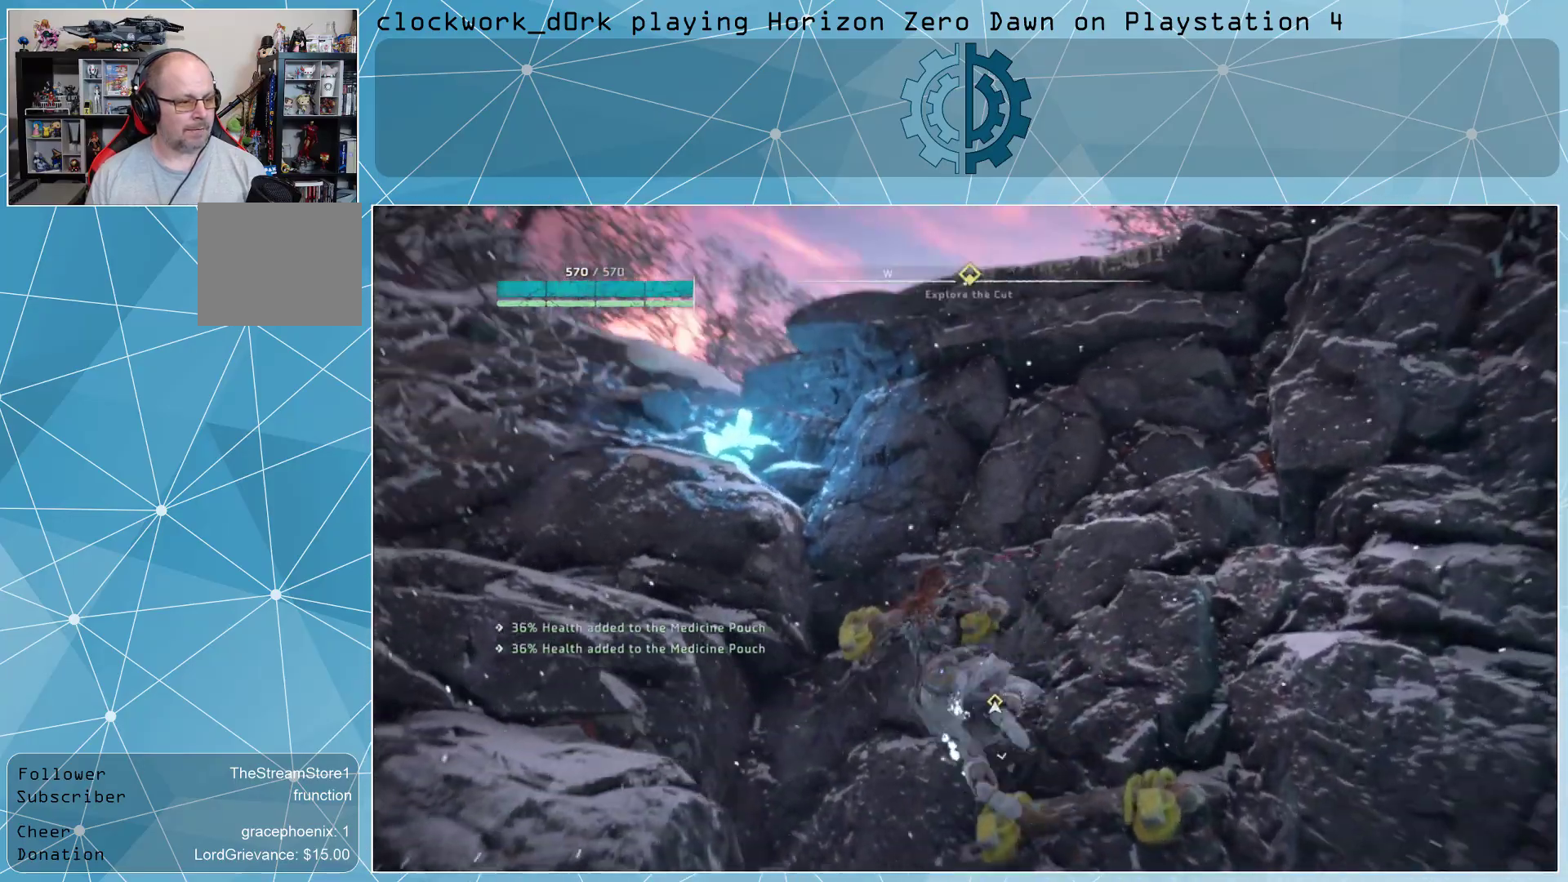
{"buttons": [], "left_stick": "up", "right_stick": "center", "events": [[200, "right_stick", "down"], [367, "right_stick", "center"]]}
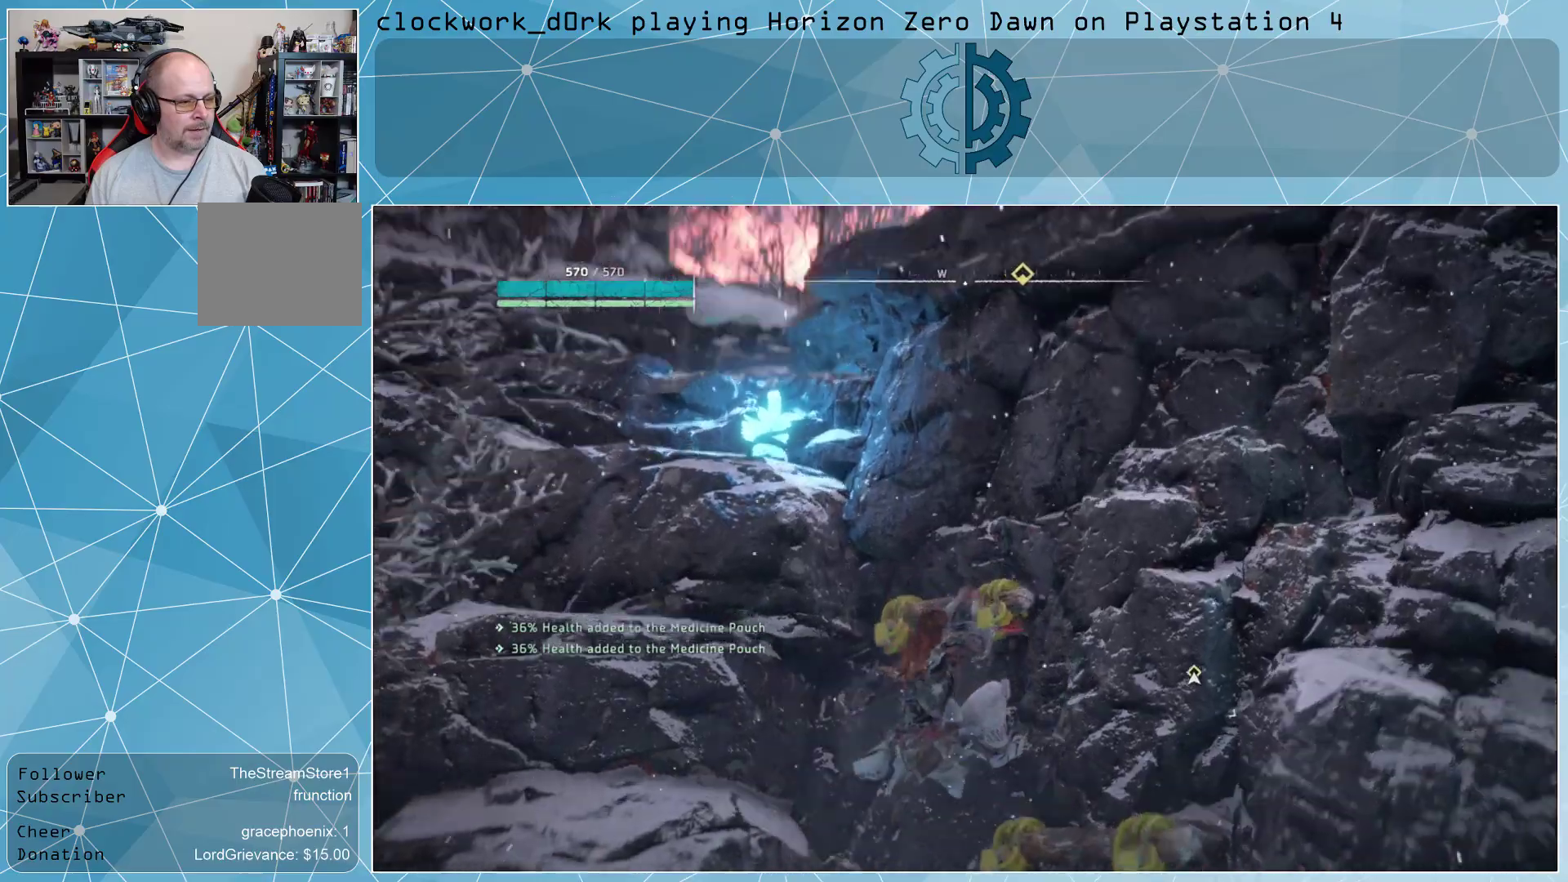
{"buttons": [], "left_stick": "up", "right_stick": "center", "events": [[167, "right_stick", "right"], [267, "right_stick", "up-right"], [400, "right_stick", "center"]]}
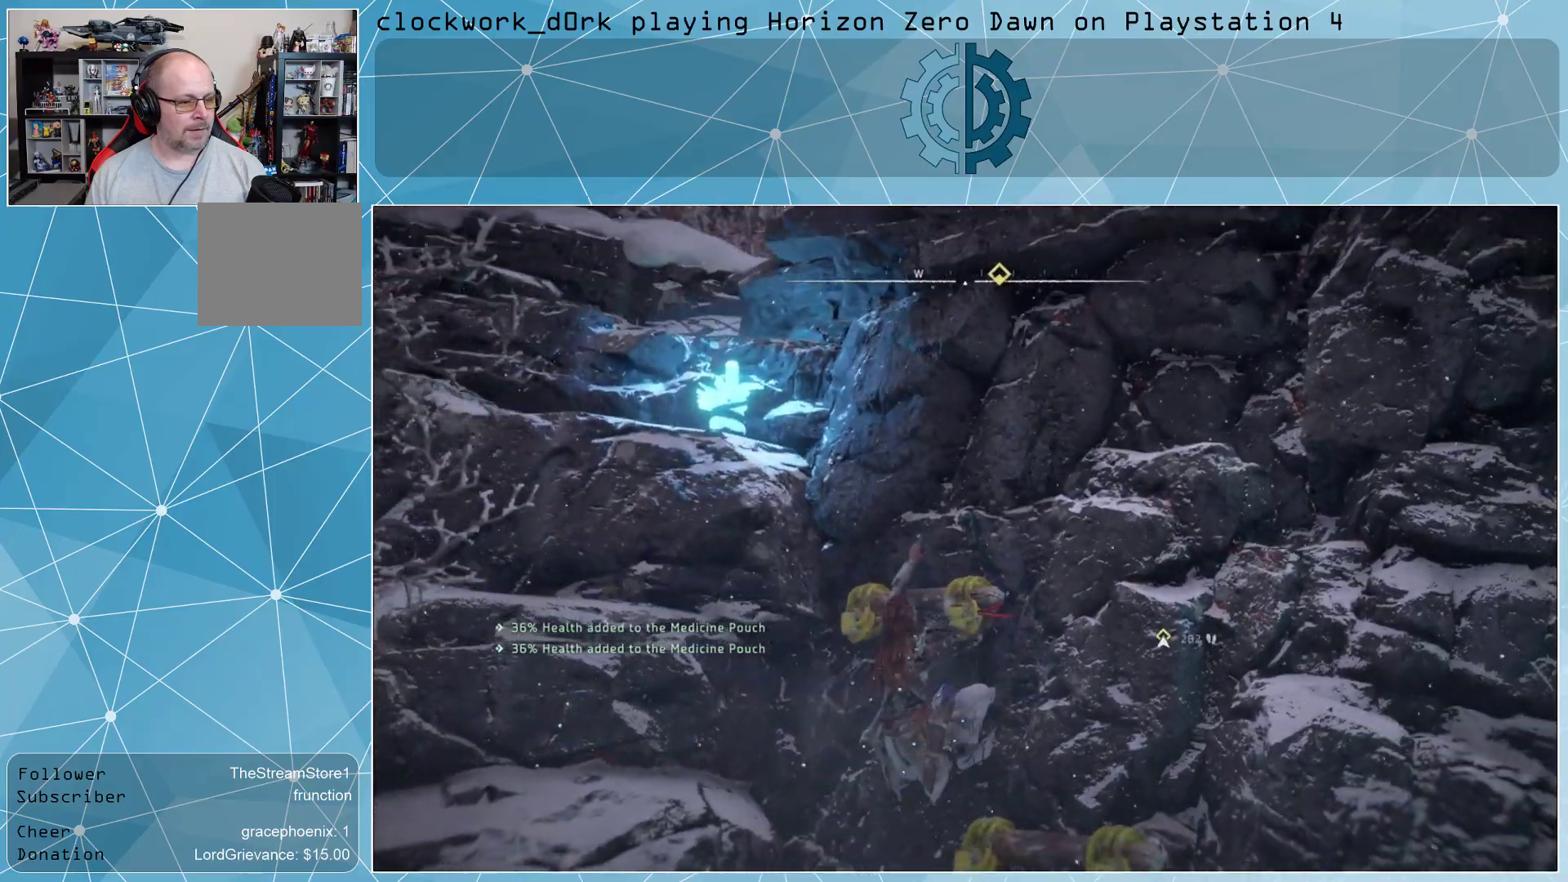
{"buttons": [], "left_stick": "up", "right_stick": "center", "events": [[100, "CROSS", "down"], [200, "CROSS", "up"]]}
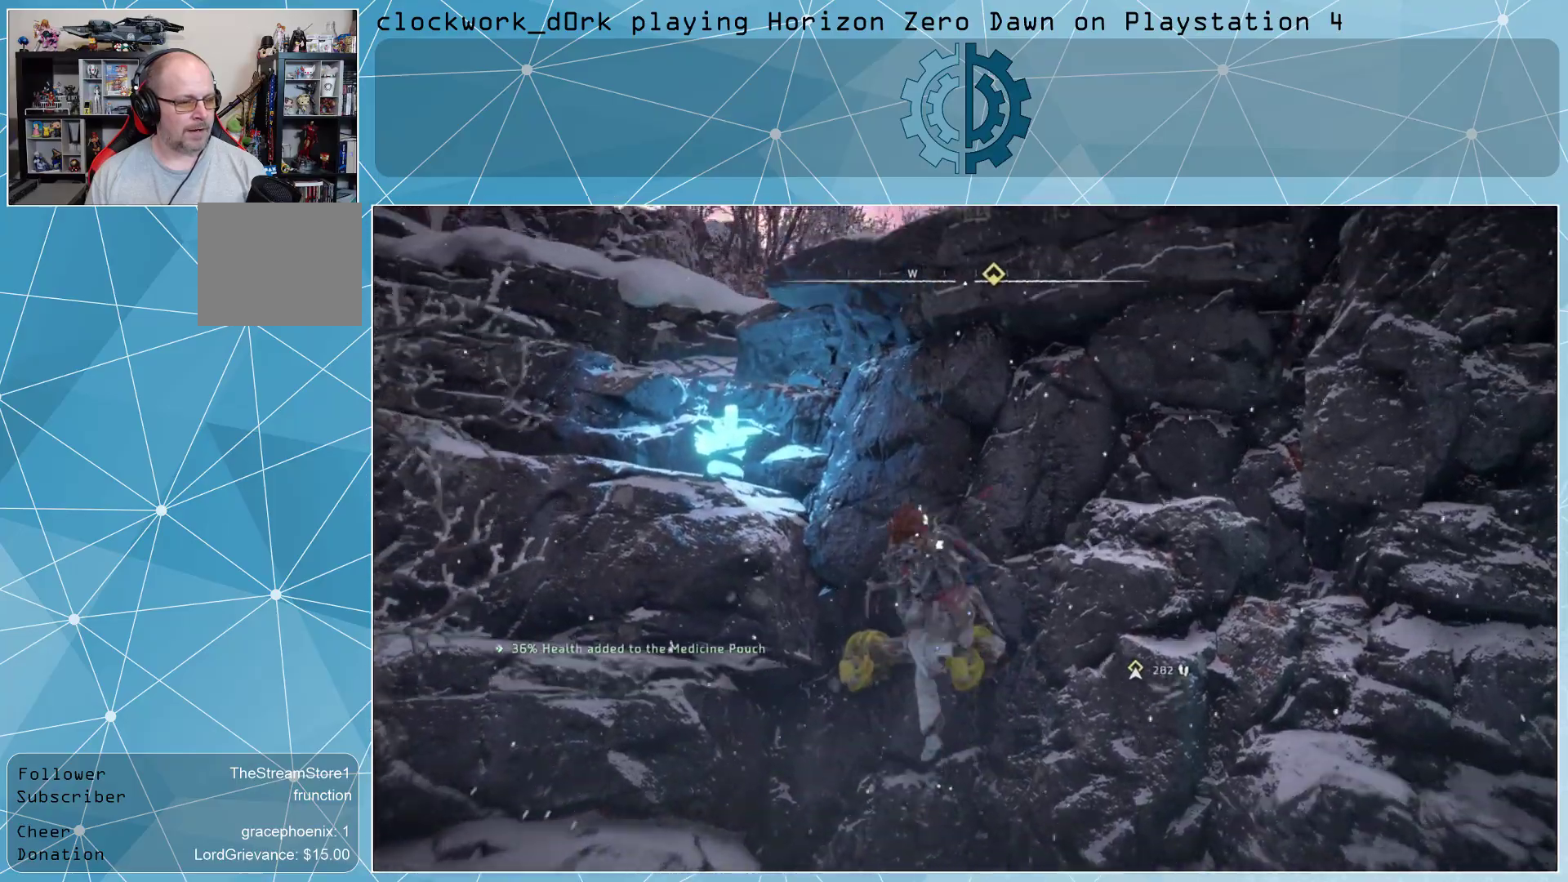
{"buttons": [], "left_stick": "up", "right_stick": "down", "events": [[433, "right_stick", "down"]]}
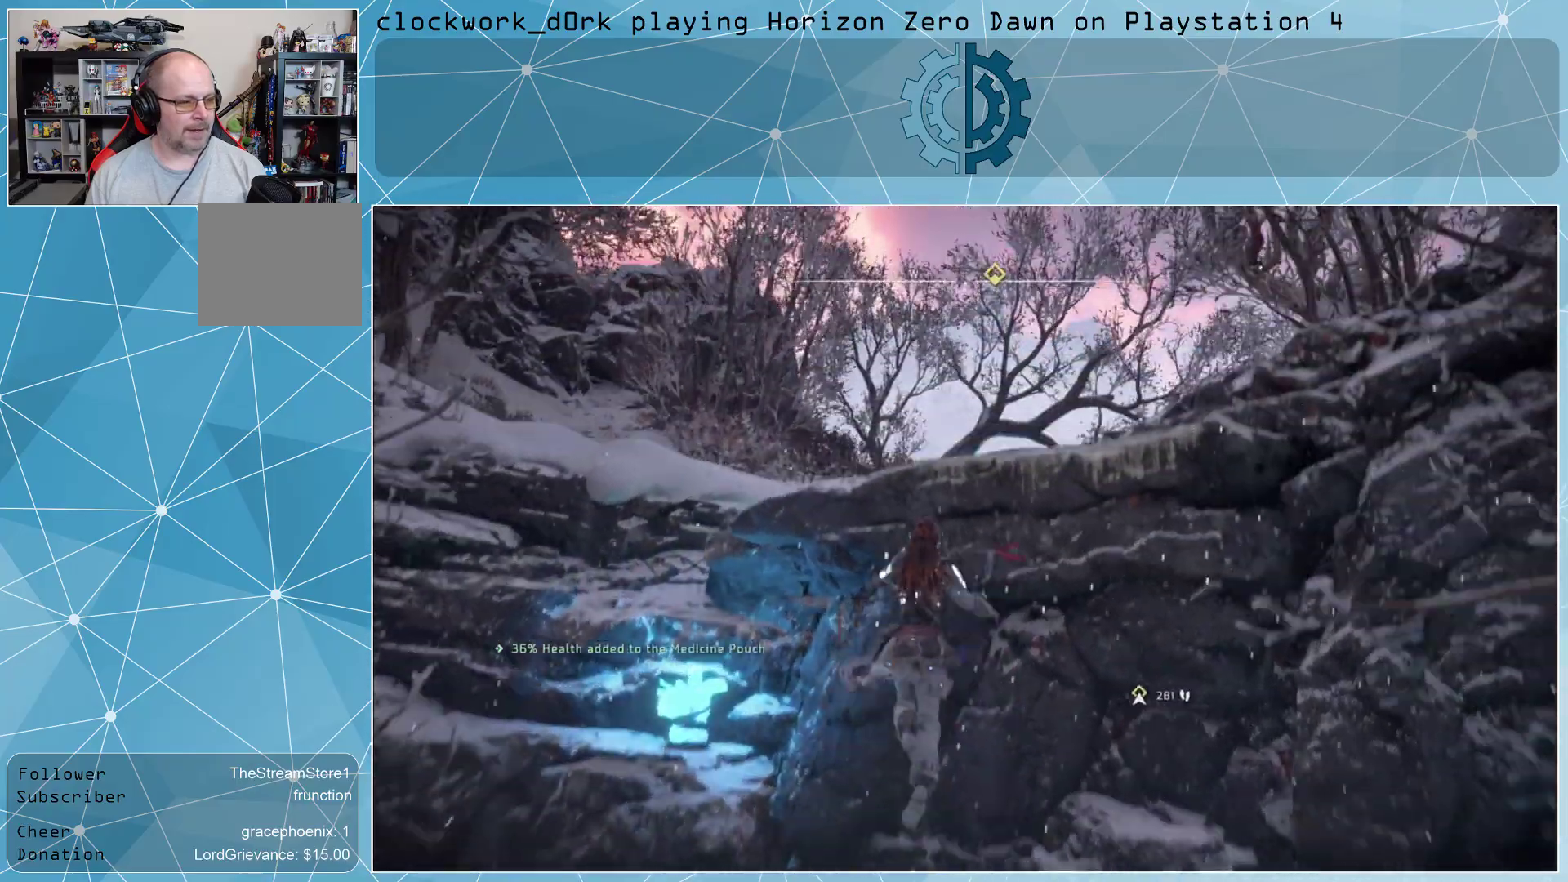
{"buttons": [], "left_stick": "up", "right_stick": "center", "events": [[133, "right_stick", "center"]]}
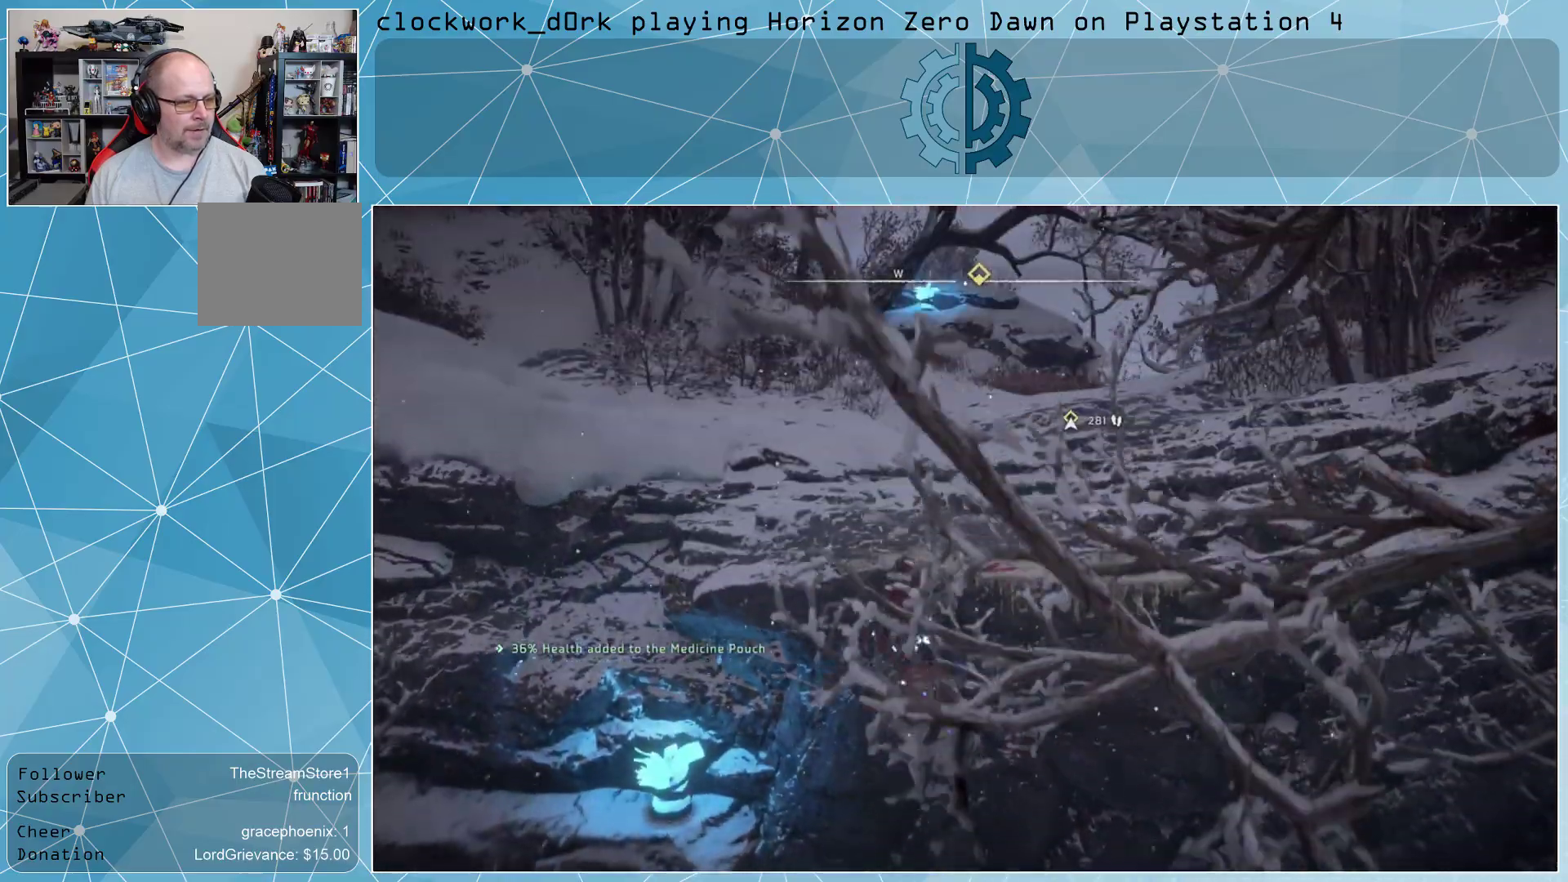
{"buttons": [], "left_stick": "up", "right_stick": "center", "events": []}
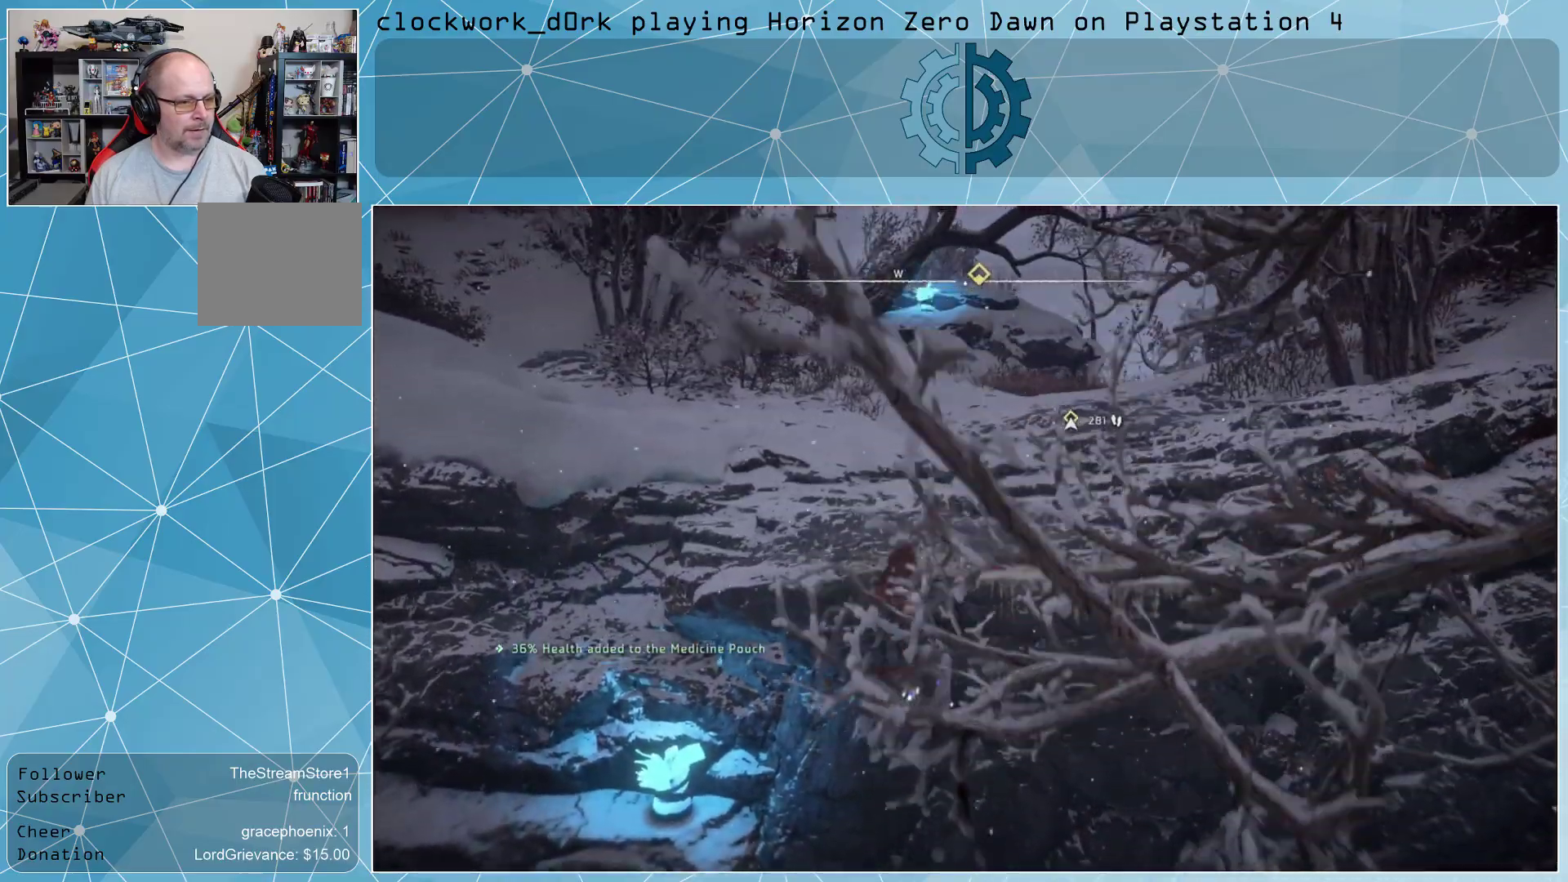
{"buttons": [], "left_stick": "center", "right_stick": "left", "events": [[300, "left_stick", "center"], [433, "right_stick", "up-left"], [500, "right_stick", "left"]]}
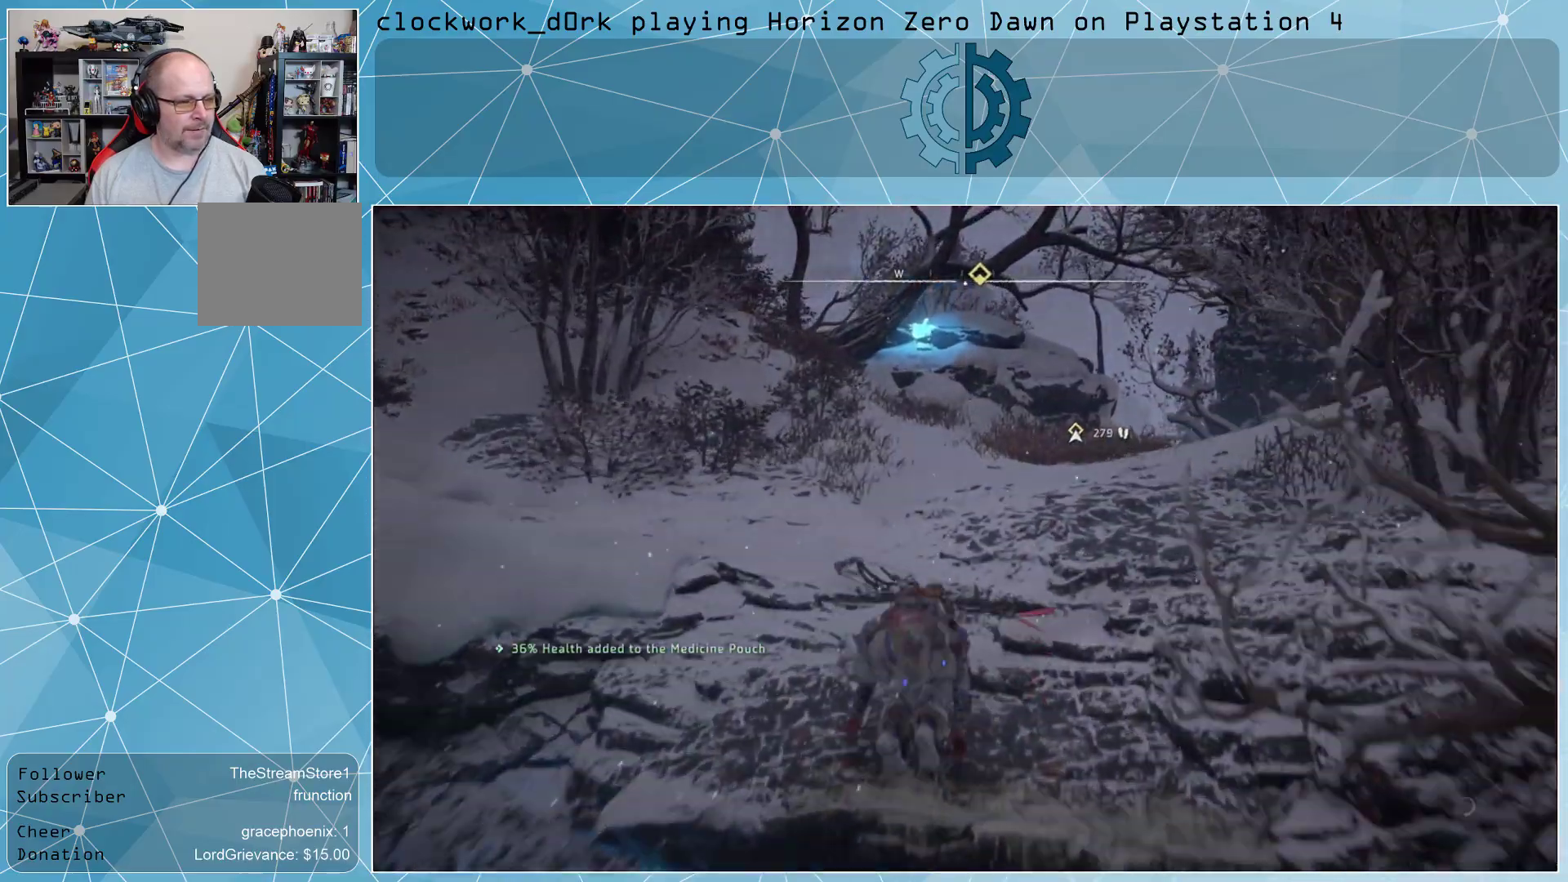
{"buttons": [], "left_stick": "center", "right_stick": "center", "events": [[400, "right_stick", "center"]]}
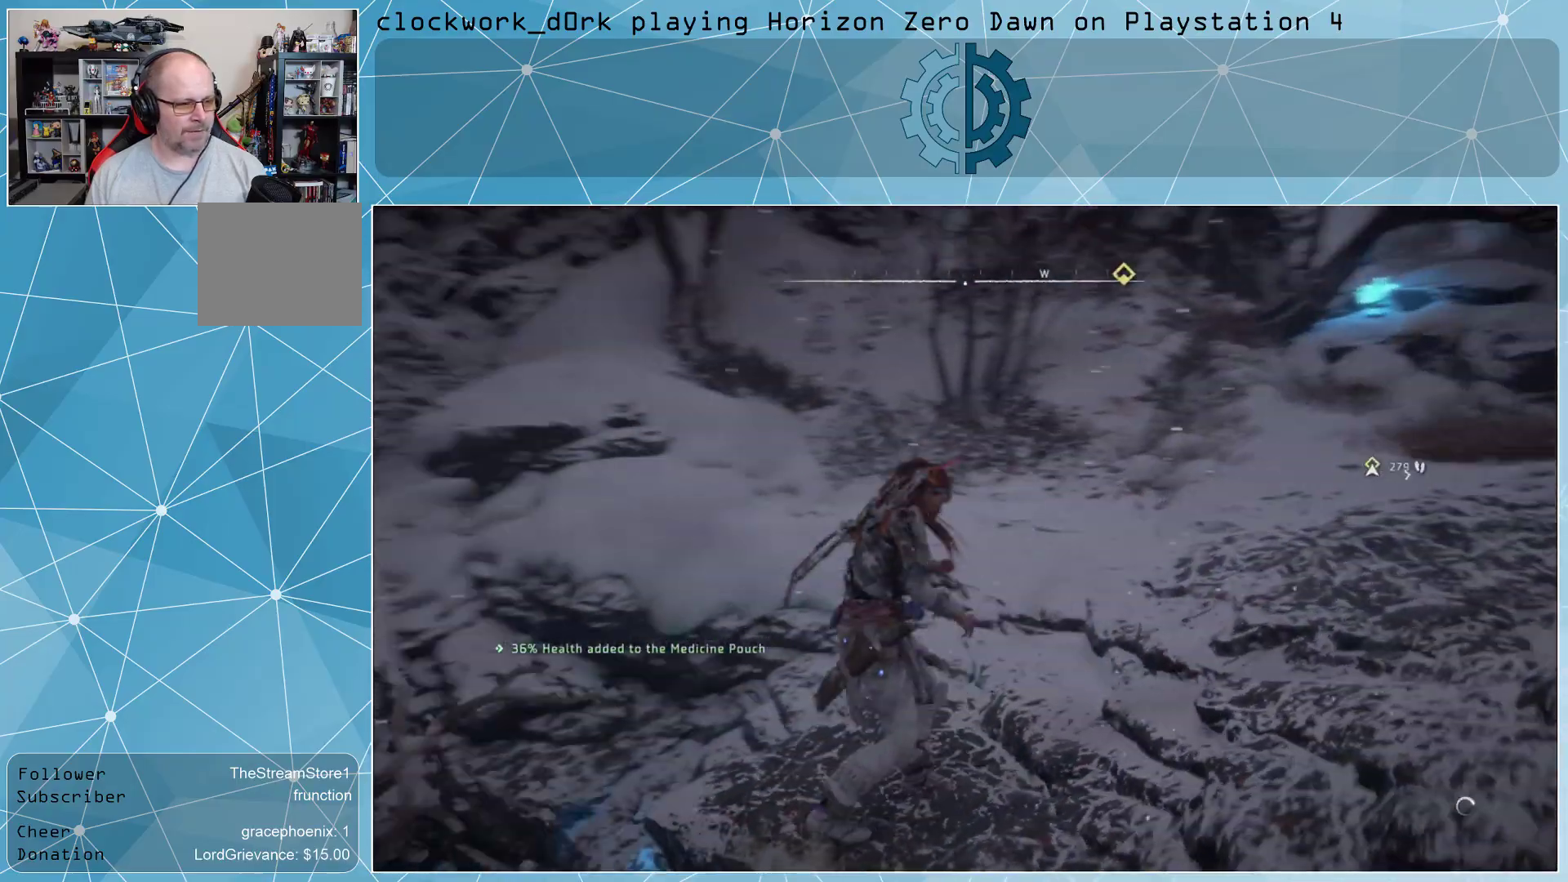
{"buttons": [], "left_stick": "up-right", "right_stick": "up-left", "events": [[67, "left_stick", "right"], [67, "right_stick", "up-left"], [167, "left_stick", "up-right"], [200, "right_stick", "left"], [300, "right_stick", "up-left"]]}
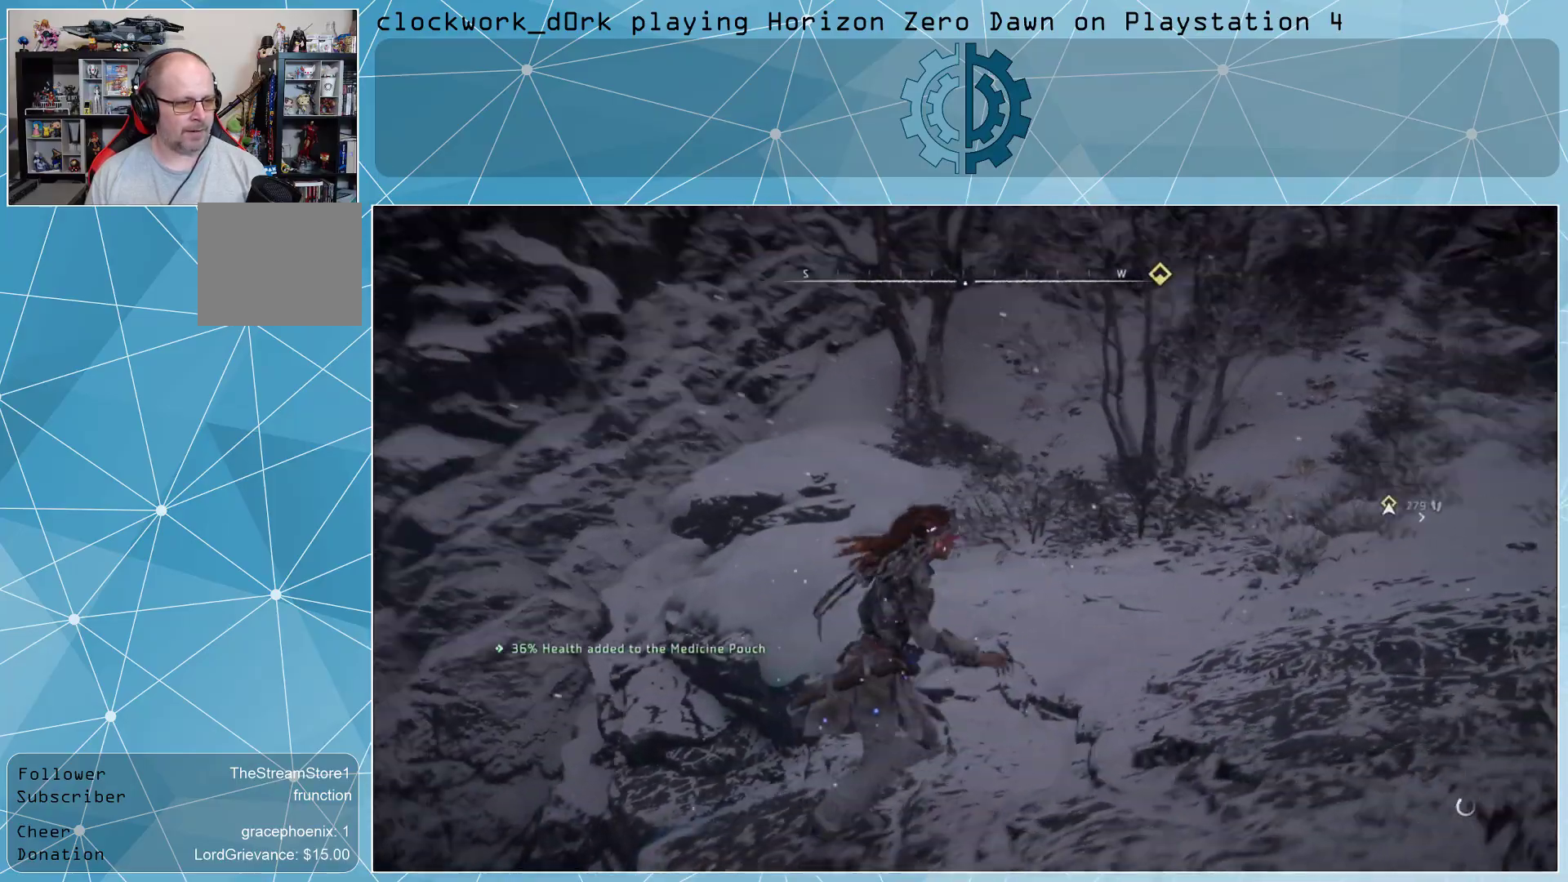
{"buttons": [], "left_stick": "center", "right_stick": "down-right", "events": [[33, "right_stick", "center"], [67, "left_stick", "center"], [333, "right_stick", "right"], [400, "right_stick", "down-right"]]}
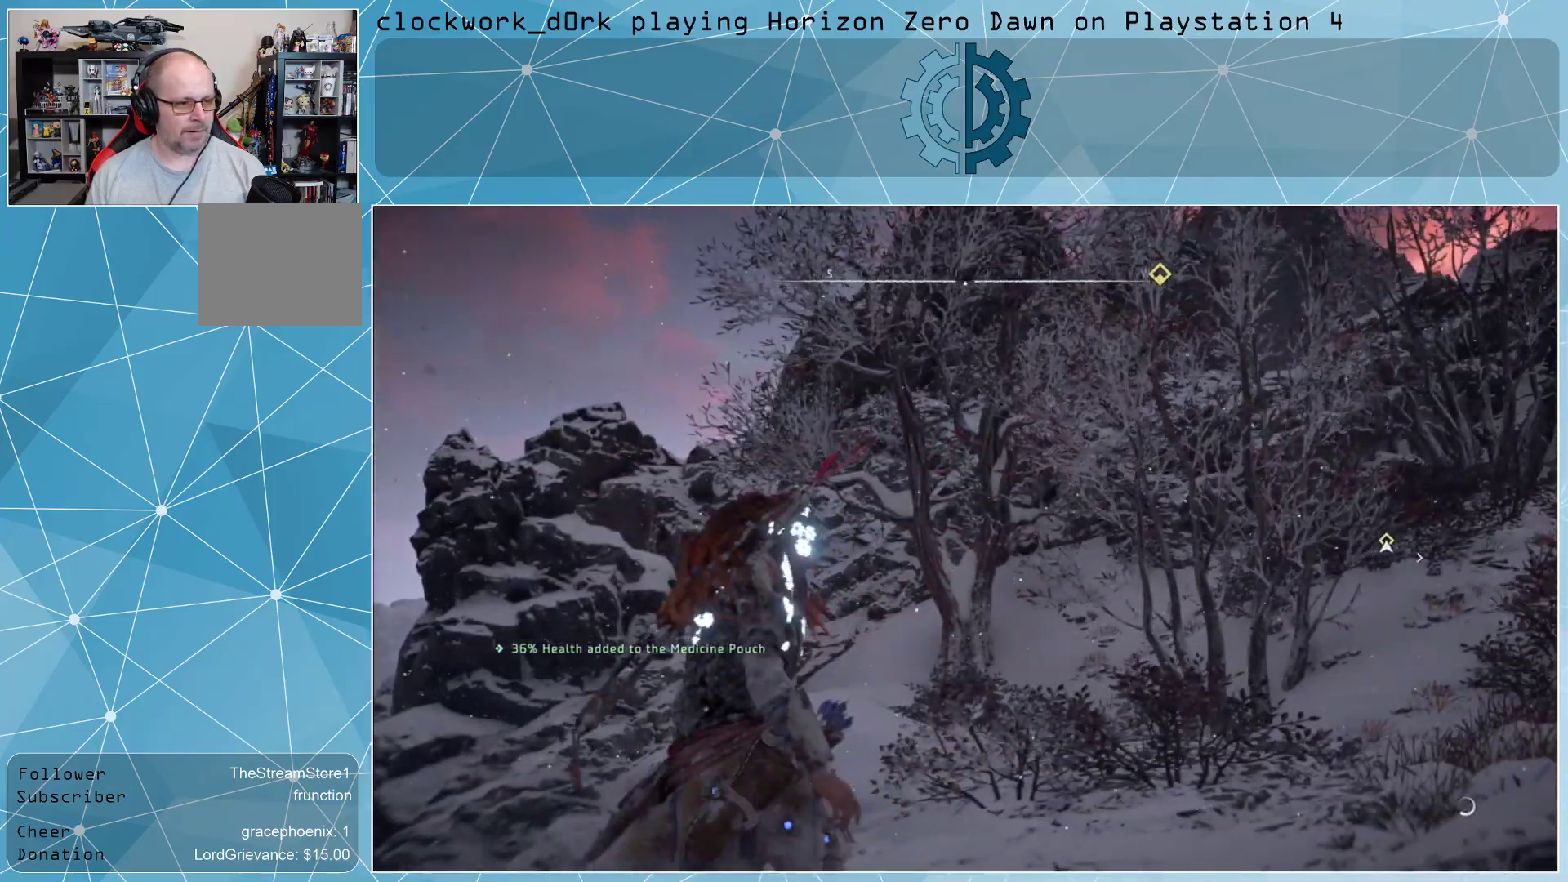
{"buttons": [], "left_stick": "center", "right_stick": "center", "events": [[100, "right_stick", "right"], [333, "right_stick", "down-right"], [500, "right_stick", "center"]]}
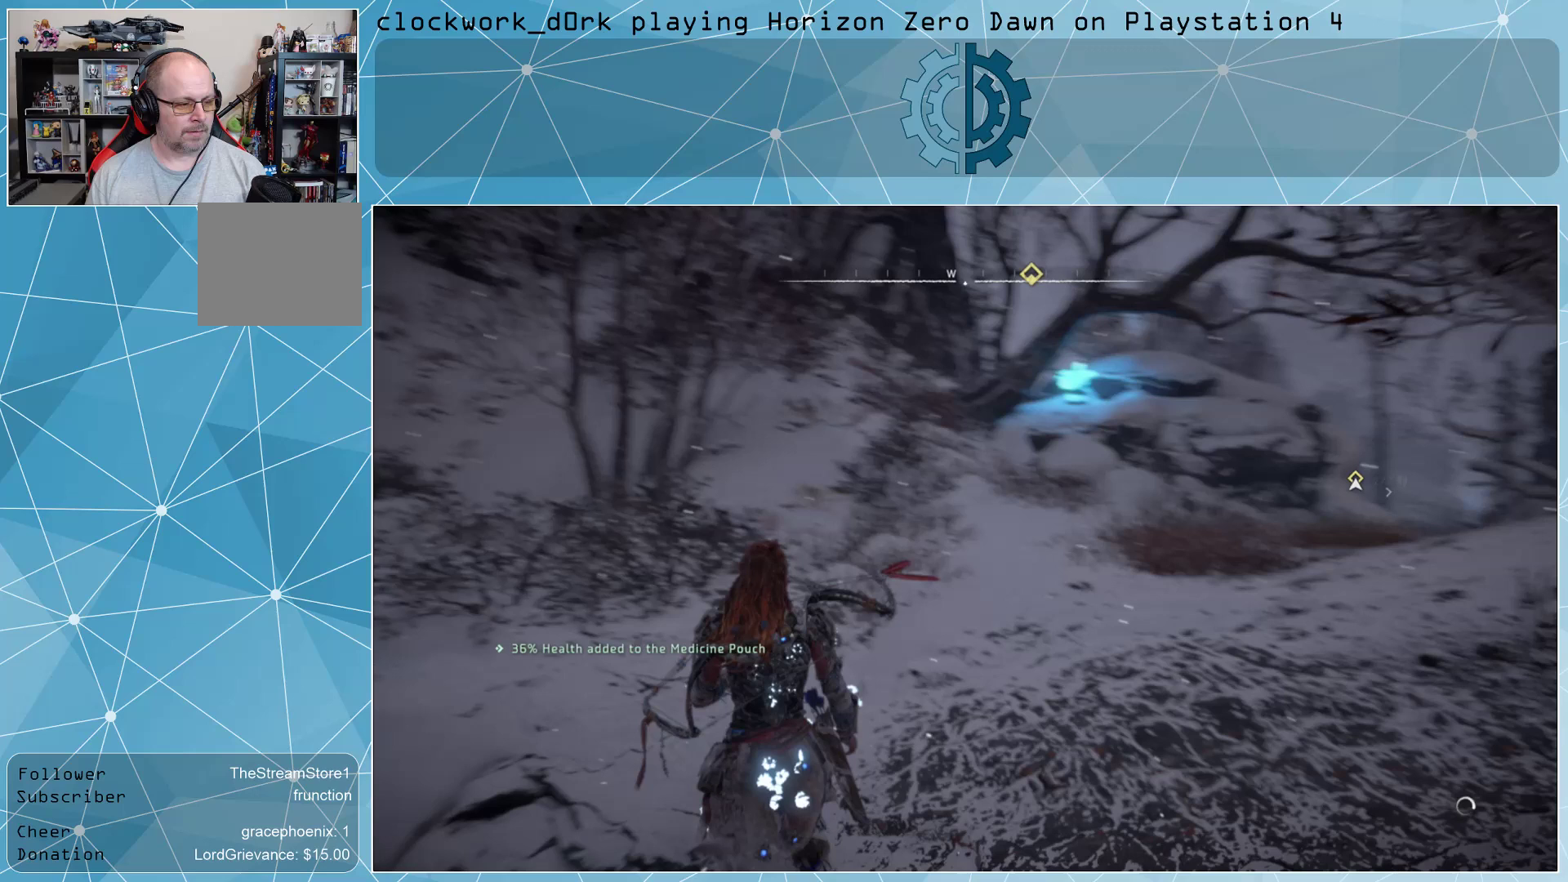
{"buttons": [], "left_stick": "center", "right_stick": "center", "events": [[233, "TOUCHPAD", "down"], [300, "TOUCHPAD", "up"]]}
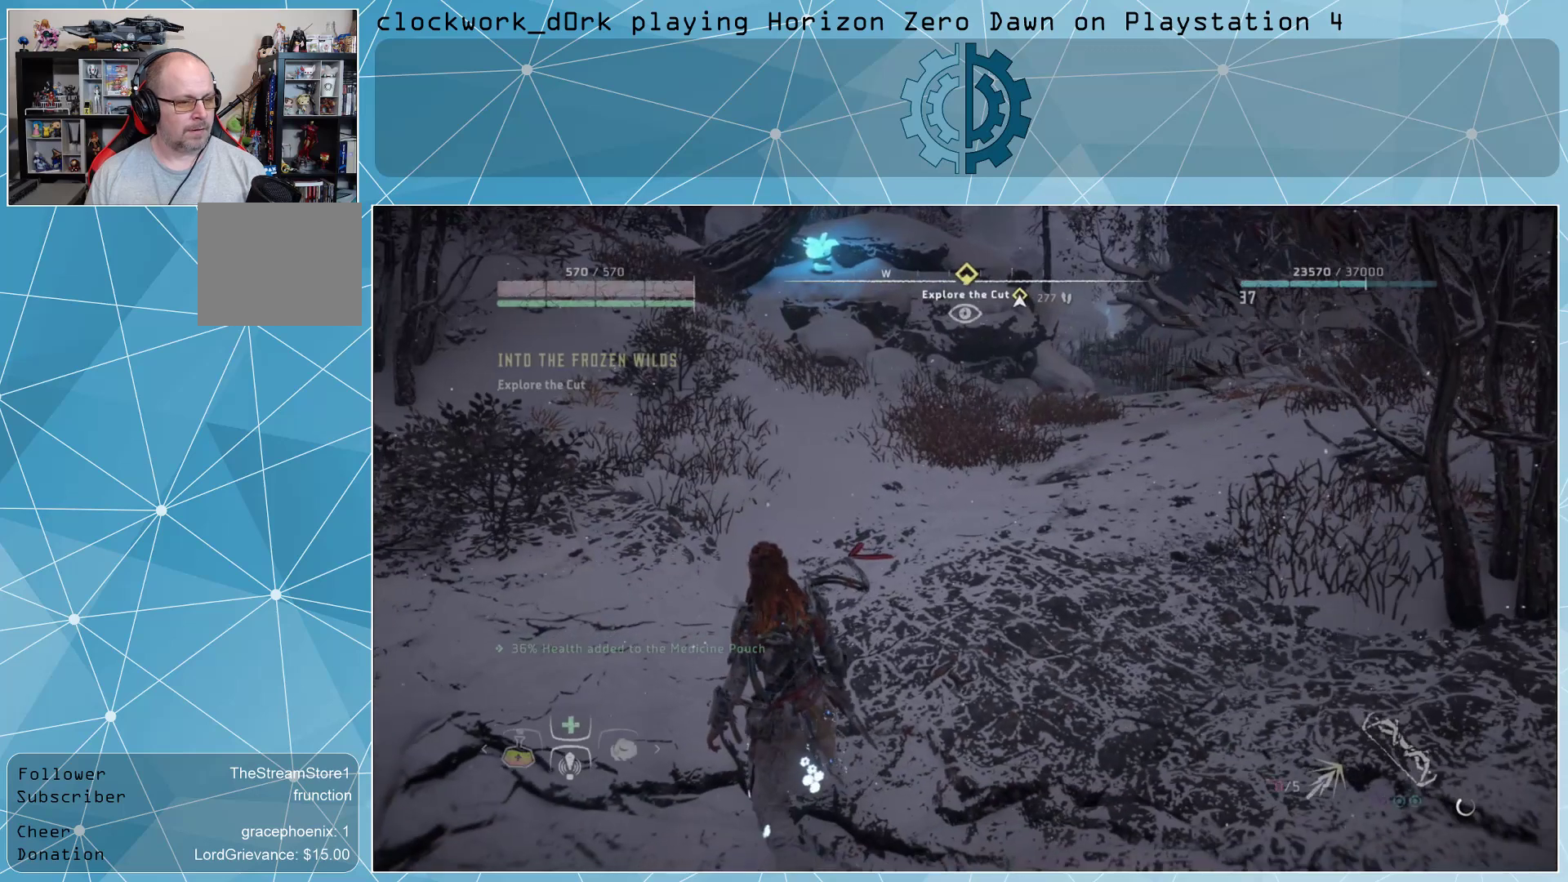
{"buttons": [], "left_stick": "center", "right_stick": "center", "events": []}
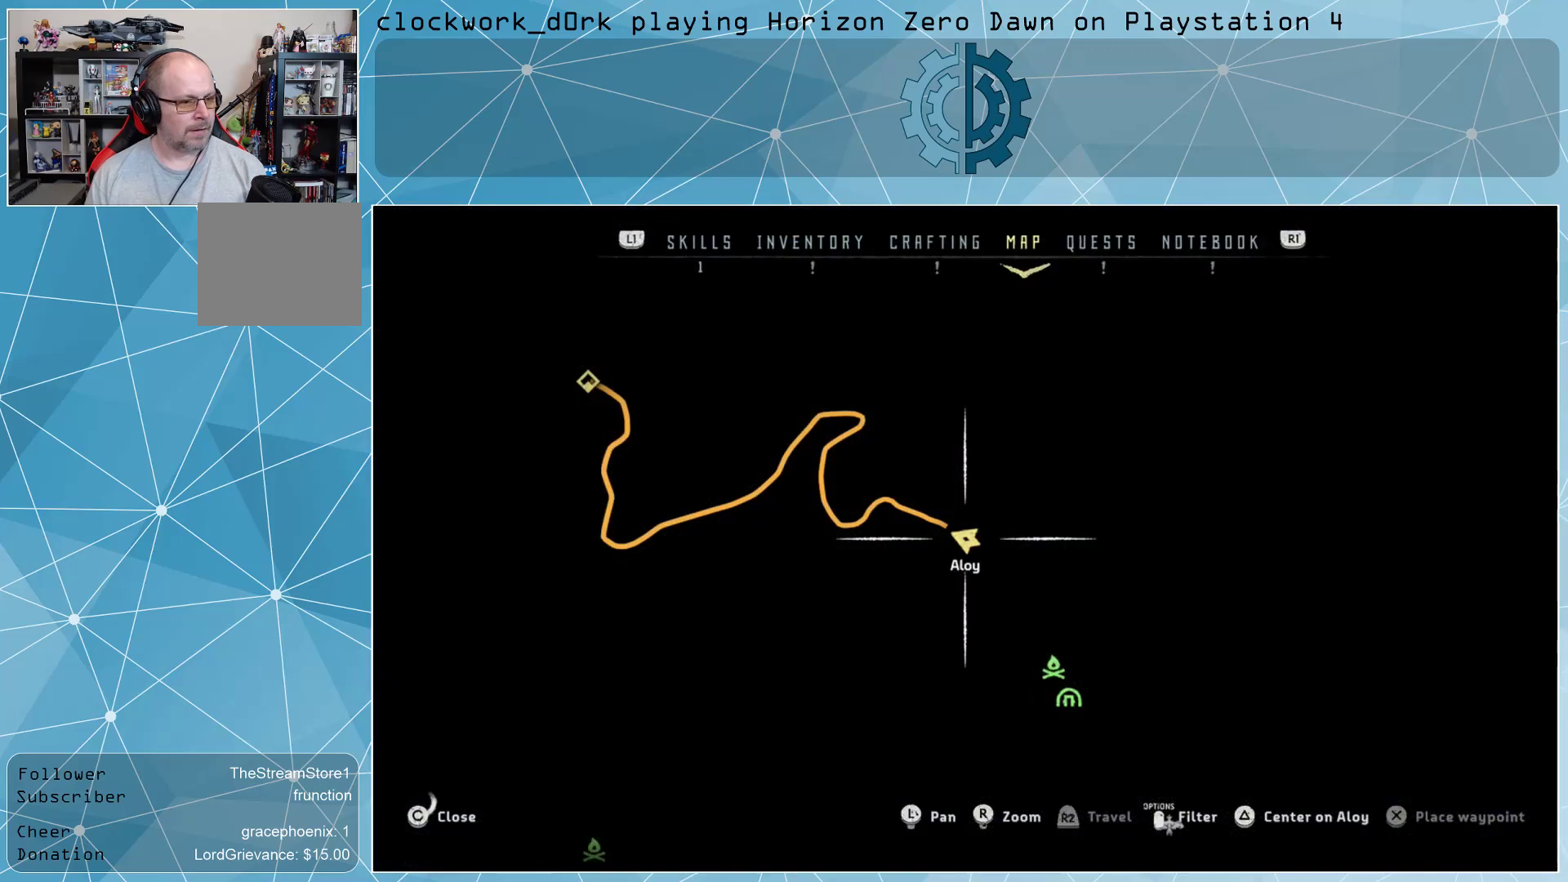
{"buttons": [], "left_stick": "center", "right_stick": "center", "events": []}